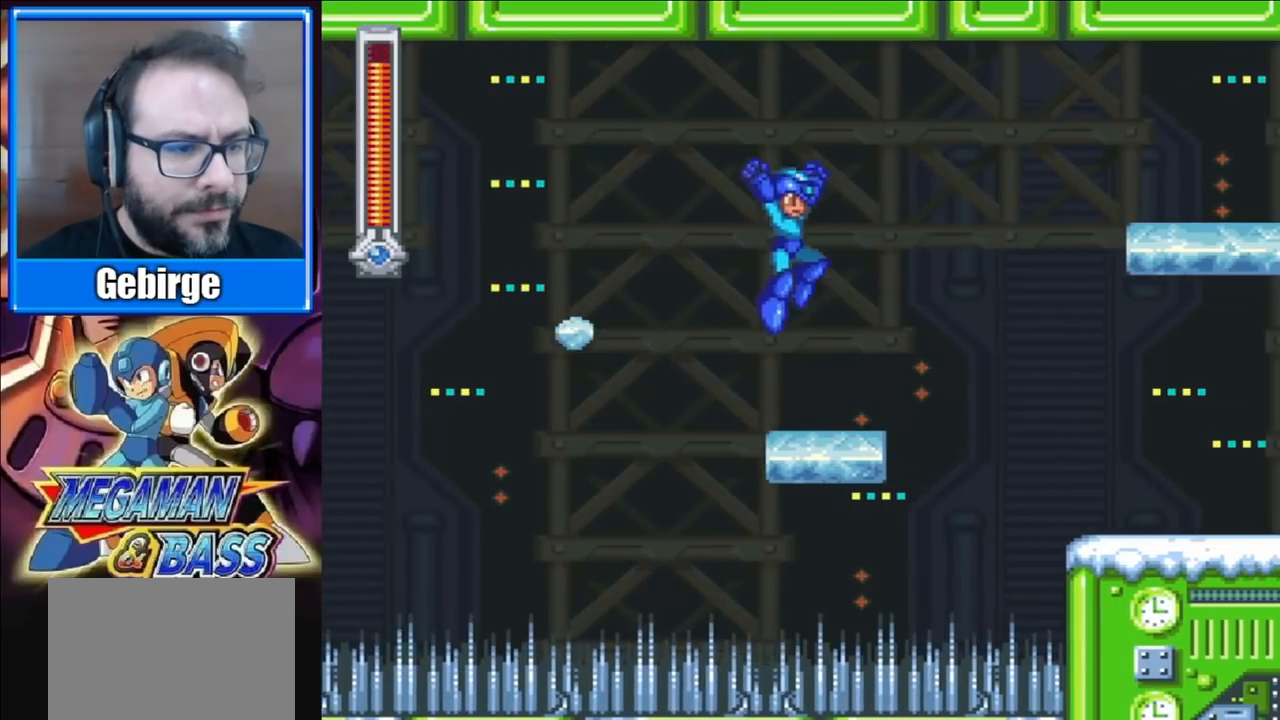
Gameplay with a controller (Xbox layout); each line is a JSON object with the inputs held at the frame after it. "events" lists button and stick changes between this image and that frame as [ms after this image, input, new state], when the widget could be followed in between. Not read: L1 L2 R1 R2 left_stick.
{"buttons": ["A", "X", "DPAD_RIGHT"], "right_stick": "center", "events": [[333, "A", "down"]]}
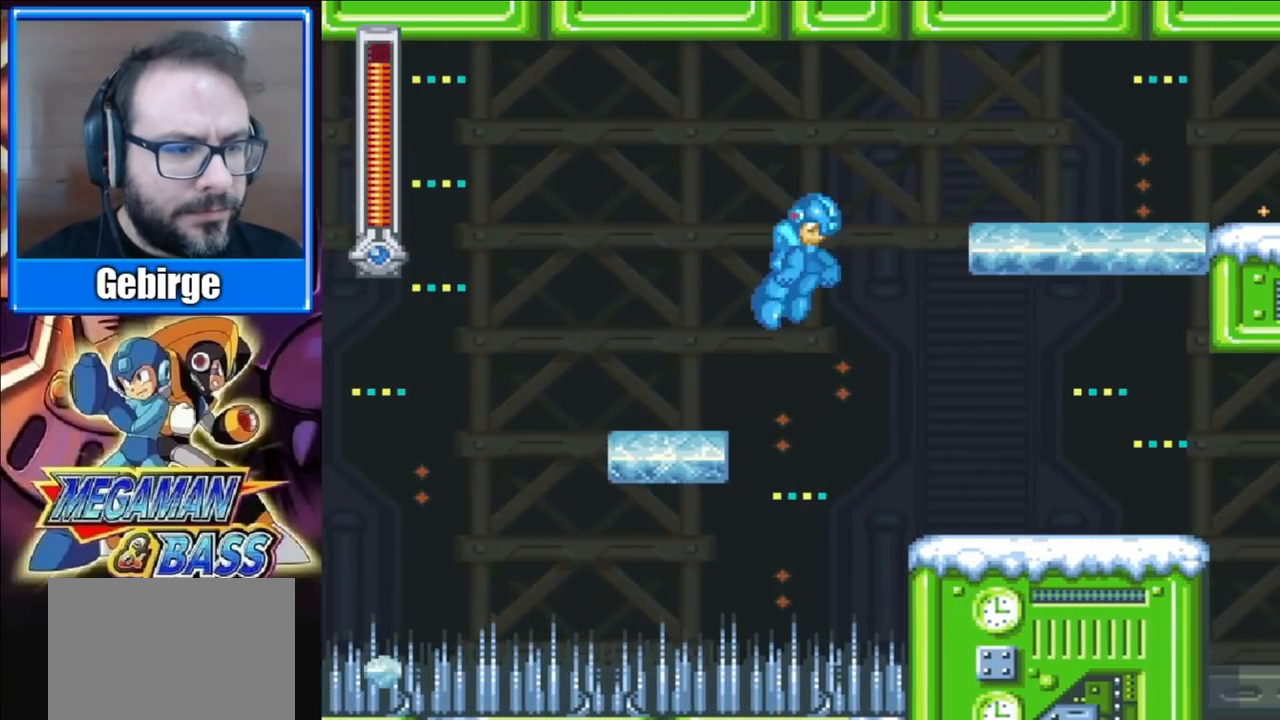
{"buttons": ["X", "DPAD_RIGHT"], "right_stick": "center", "events": [[400, "A", "up"]]}
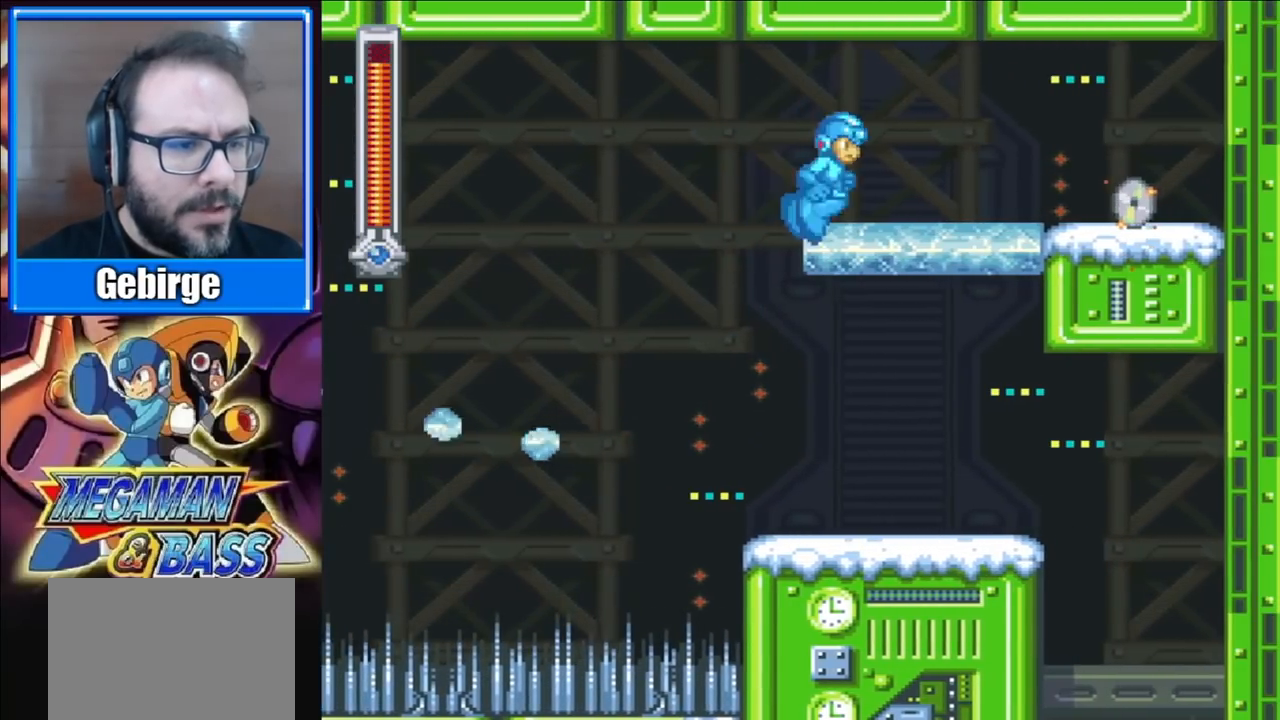
{"buttons": ["X"], "right_stick": "center", "events": [[317, "DPAD_RIGHT", "up"]]}
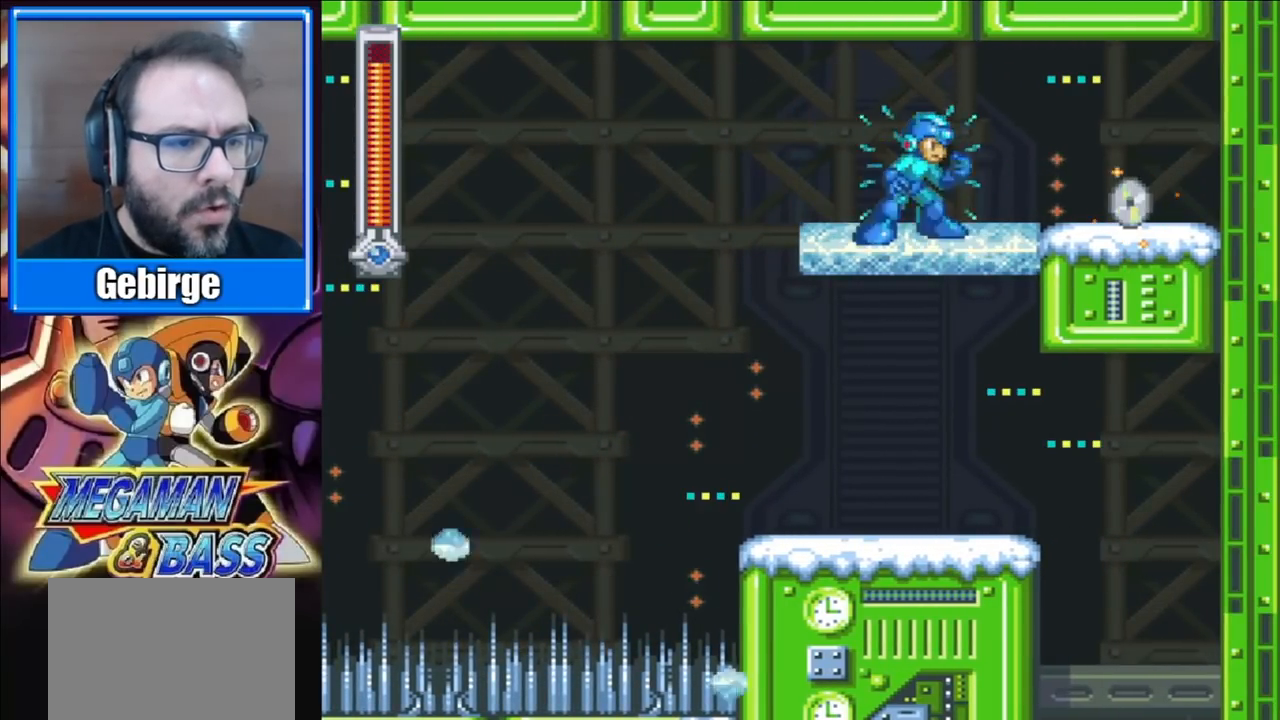
{"buttons": ["X", "DPAD_RIGHT"], "right_stick": "center", "events": [[450, "DPAD_RIGHT", "down"]]}
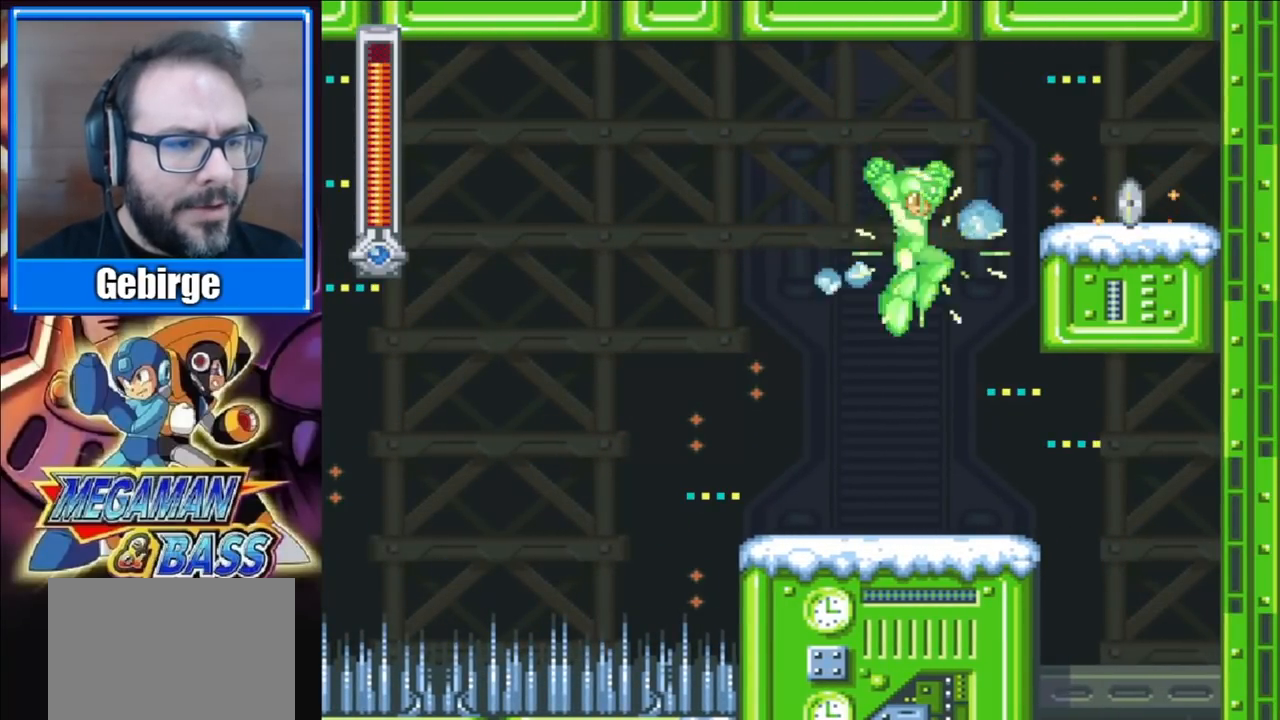
{"buttons": ["X", "DPAD_RIGHT"], "right_stick": "center", "events": []}
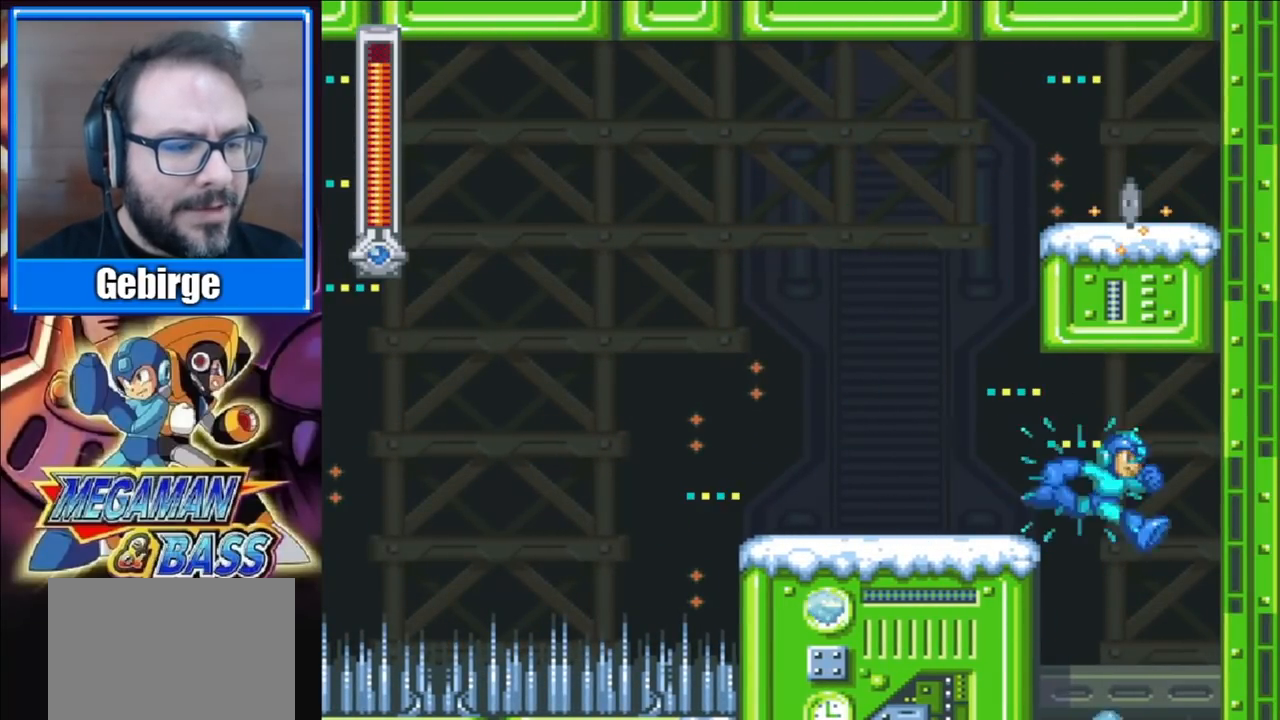
{"buttons": ["X"], "right_stick": "center", "events": [[67, "DPAD_RIGHT", "up"], [167, "DPAD_LEFT", "down"], [283, "DPAD_LEFT", "up"]]}
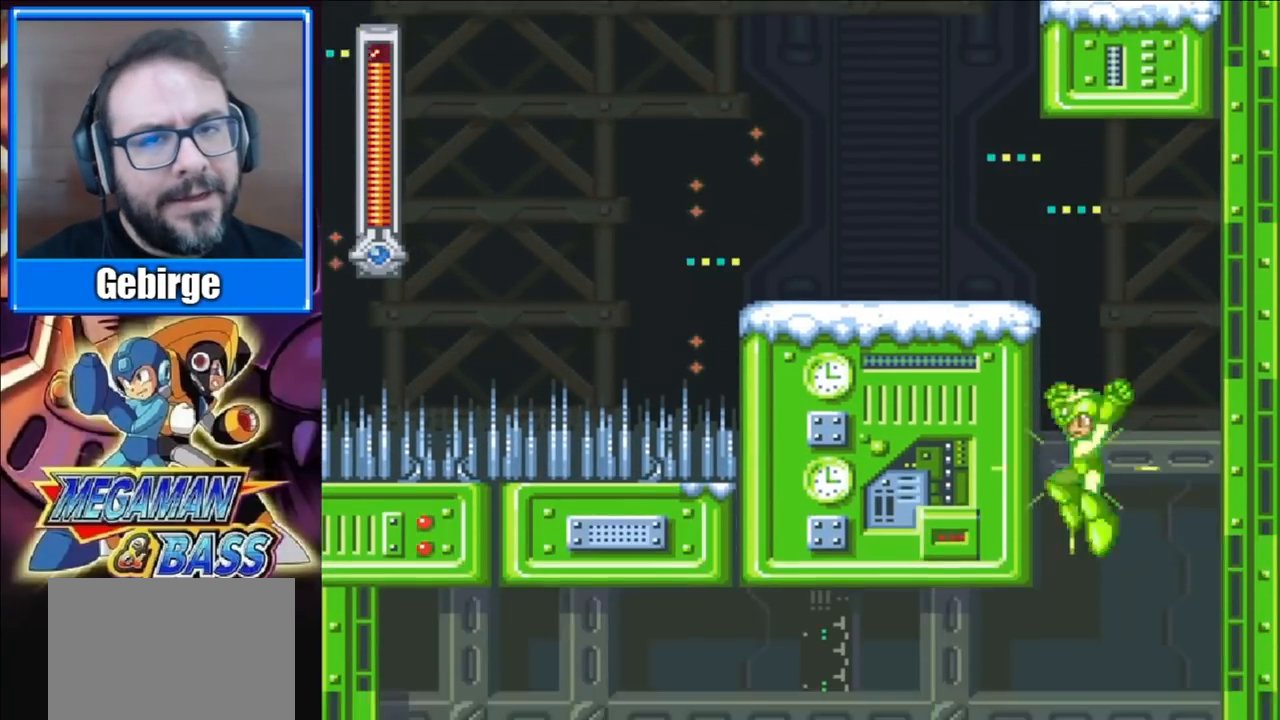
{"buttons": ["X", "DPAD_LEFT"], "right_stick": "center", "events": [[383, "DPAD_LEFT", "down"]]}
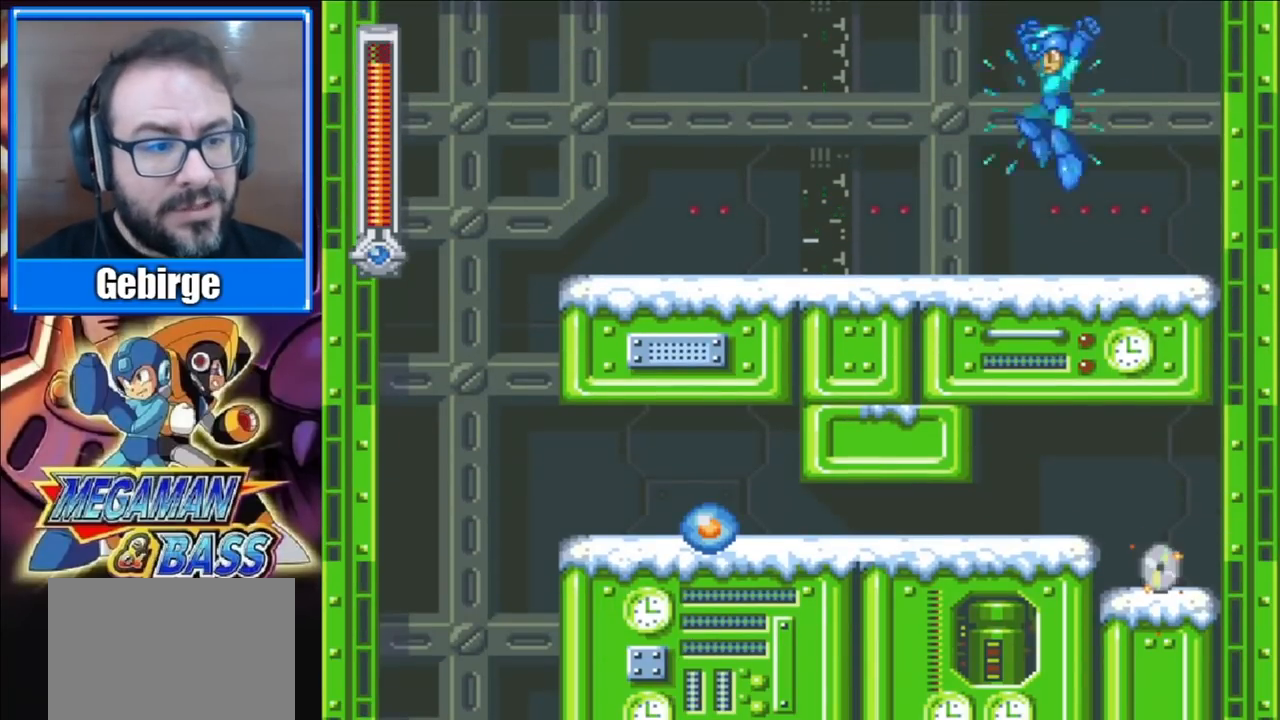
{"buttons": ["A", "X", "DPAD_DOWN", "DPAD_LEFT"], "right_stick": "center", "events": [[117, "DPAD_DOWN", "down"], [233, "A", "down"]]}
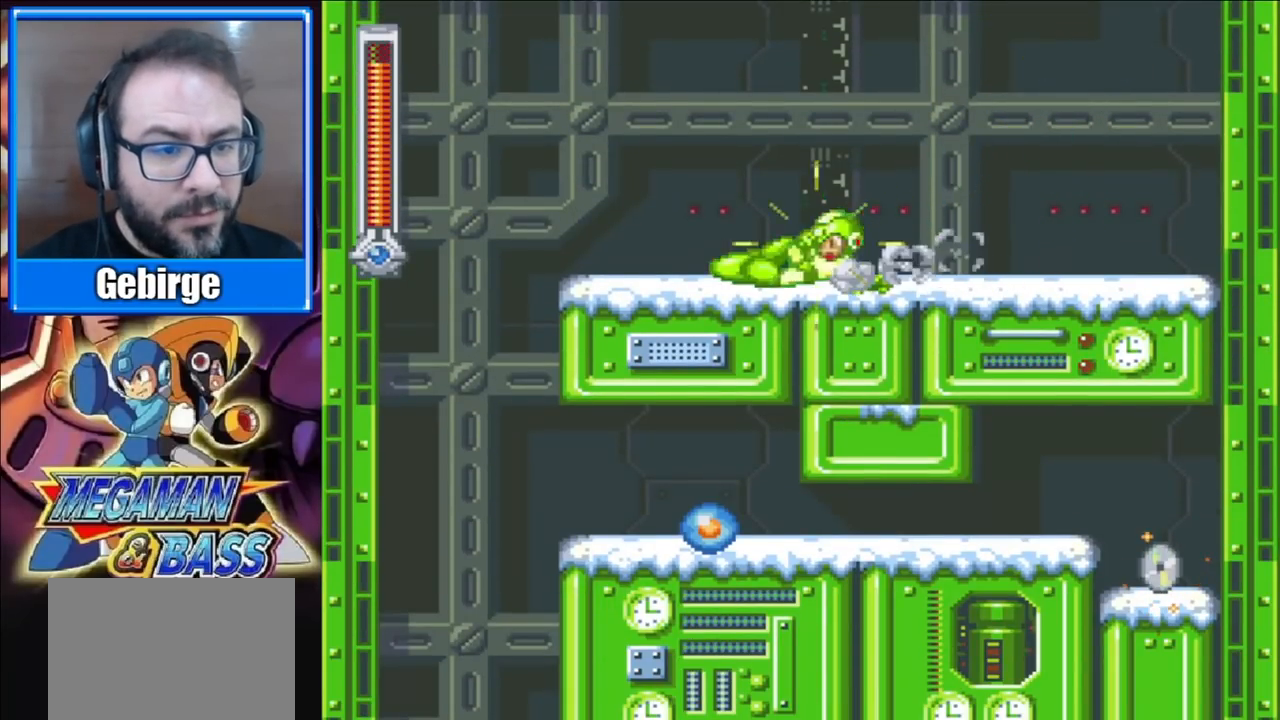
{"buttons": ["X", "DPAD_RIGHT"], "right_stick": "center", "events": [[167, "A", "up"], [333, "DPAD_DOWN", "up"], [383, "DPAD_DOWN", "down"], [433, "DPAD_LEFT", "up"], [467, "DPAD_DOWN", "up"], [483, "DPAD_RIGHT", "down"]]}
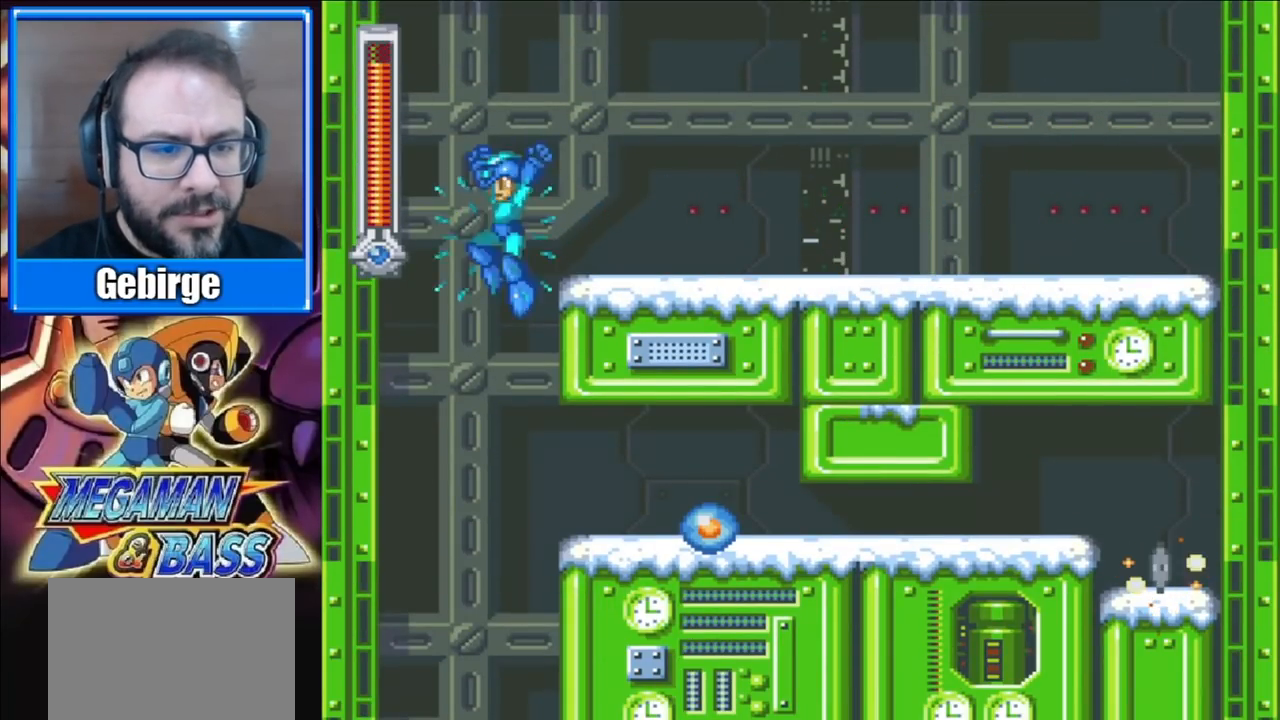
{"buttons": ["A", "X", "DPAD_DOWN", "DPAD_RIGHT"], "right_stick": "center", "events": [[283, "DPAD_DOWN", "down"], [400, "A", "down"]]}
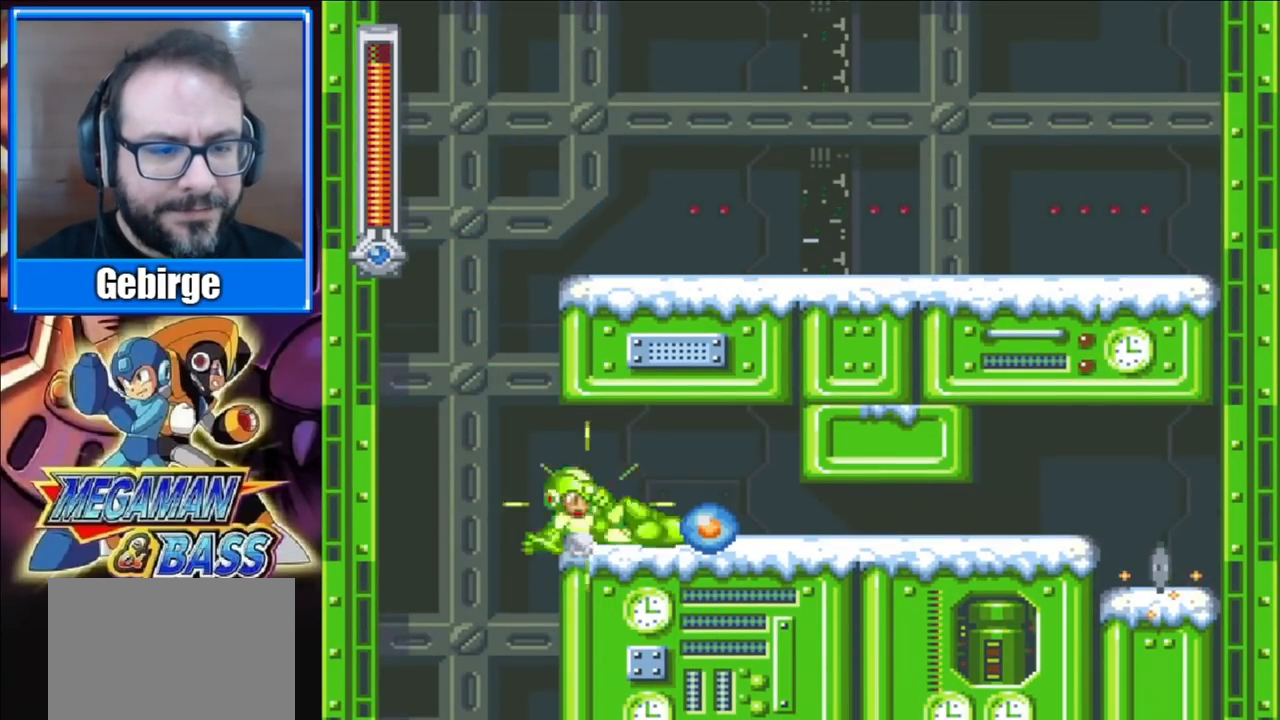
{"buttons": ["A", "X", "DPAD_DOWN", "DPAD_LEFT"], "right_stick": "center", "events": [[17, "DPAD_RIGHT", "up"], [67, "DPAD_LEFT", "down"], [100, "A", "up"], [200, "A", "down"]]}
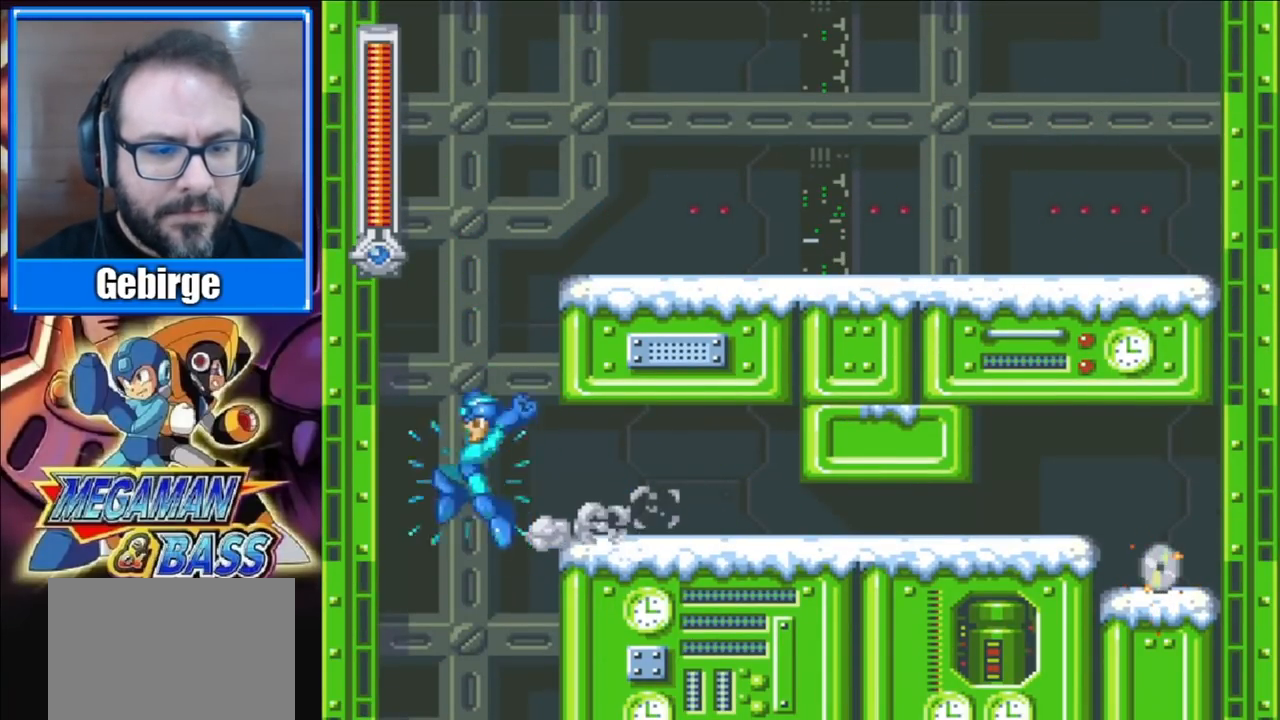
{"buttons": ["X", "DPAD_LEFT"], "right_stick": "center", "events": [[67, "A", "up"], [133, "DPAD_DOWN", "up"]]}
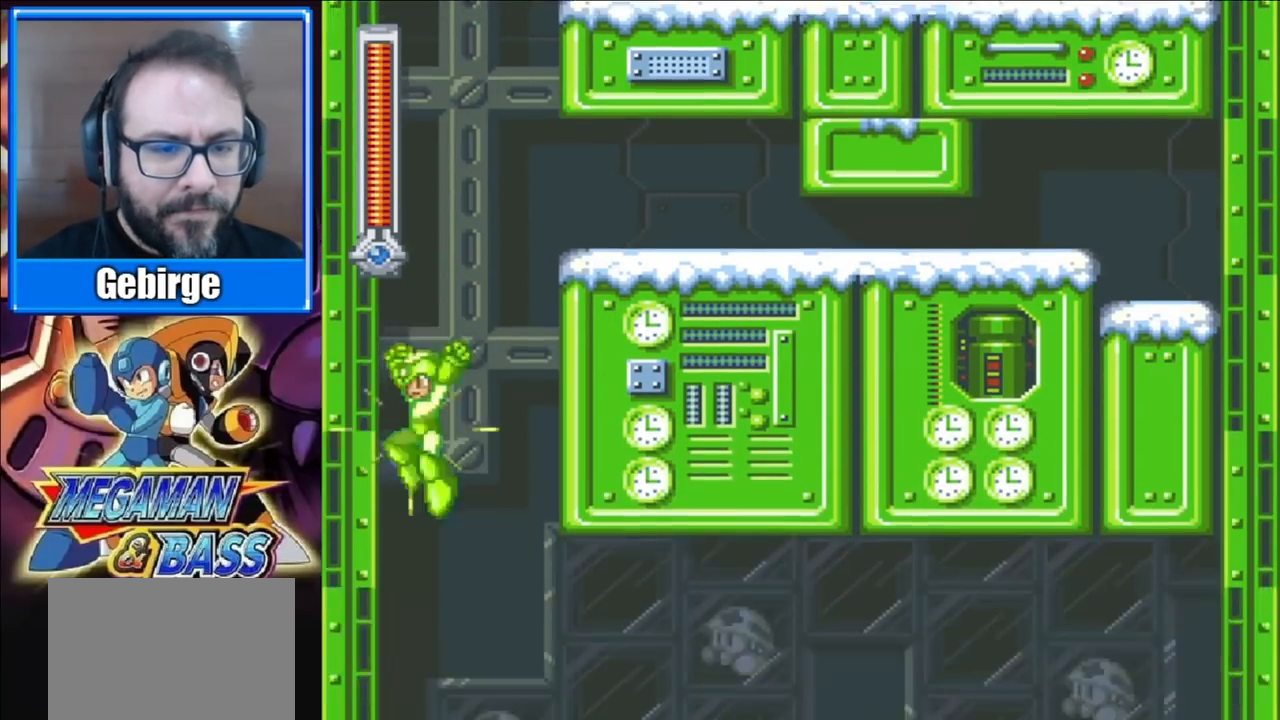
{"buttons": ["X", "DPAD_LEFT"], "right_stick": "center", "events": []}
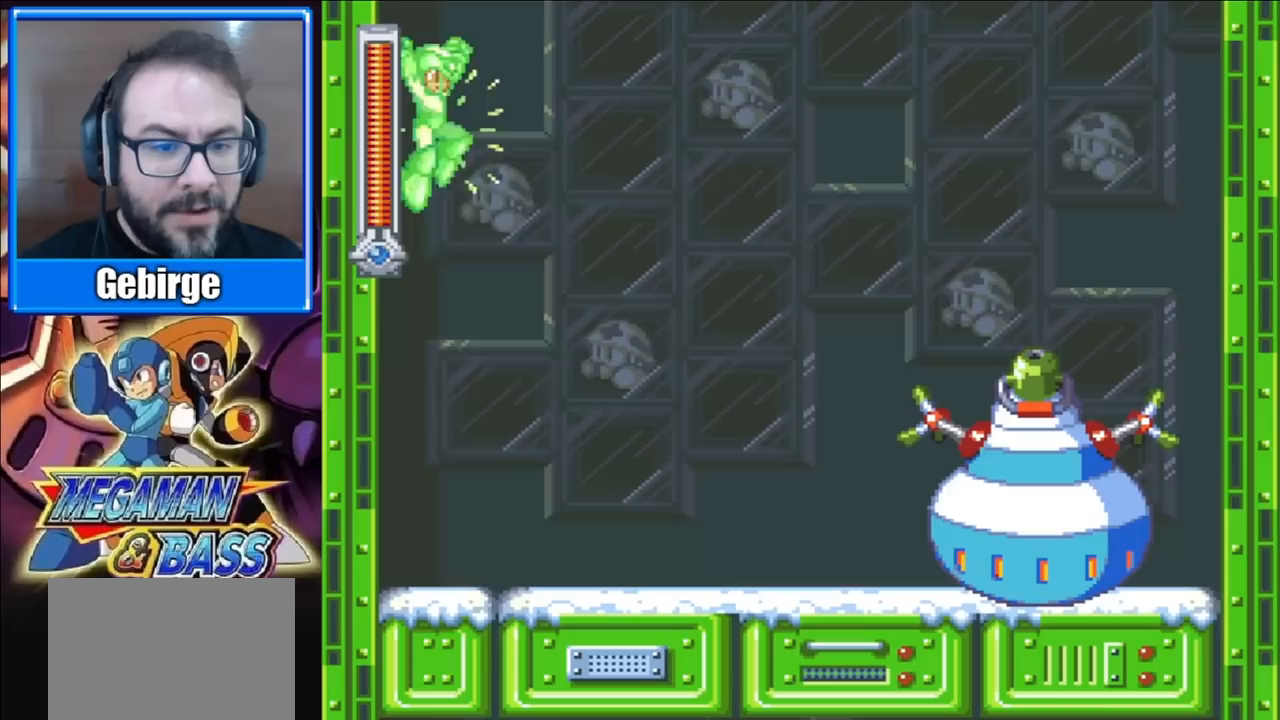
{"buttons": ["X"], "right_stick": "center", "events": [[233, "DPAD_LEFT", "up"]]}
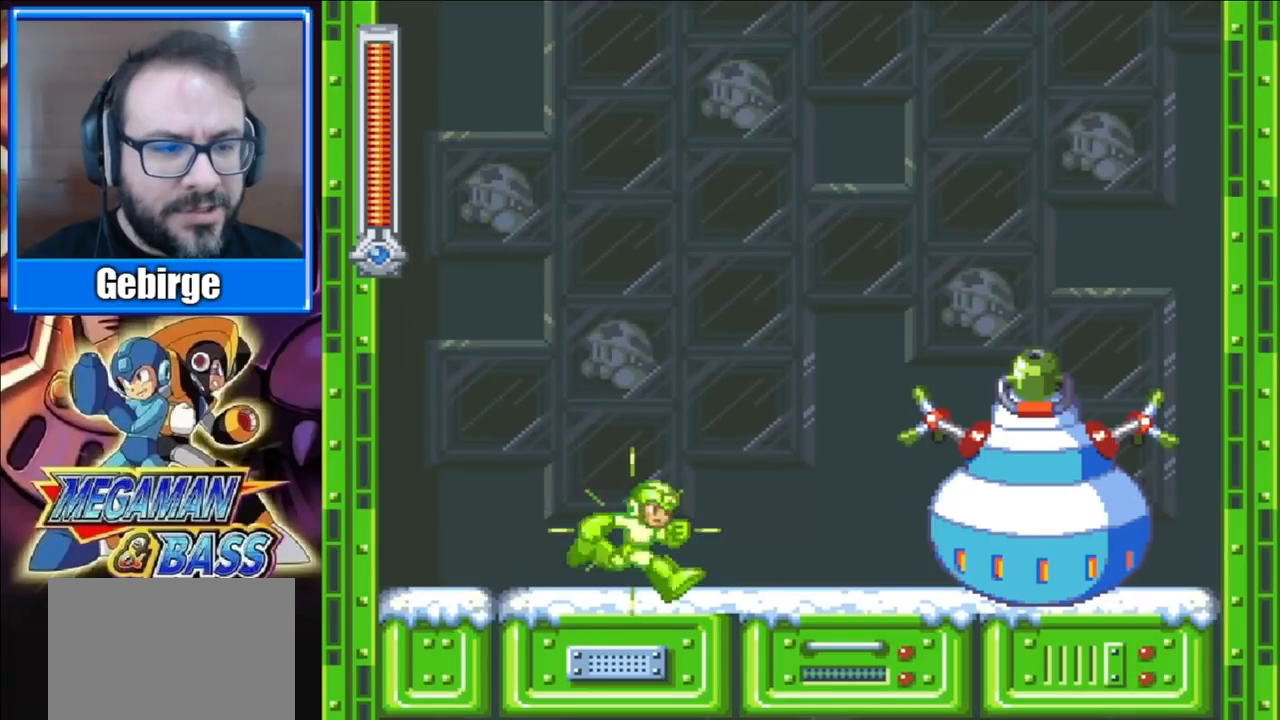
{"buttons": ["X", "DPAD_LEFT"], "right_stick": "center", "events": [[350, "DPAD_LEFT", "down"]]}
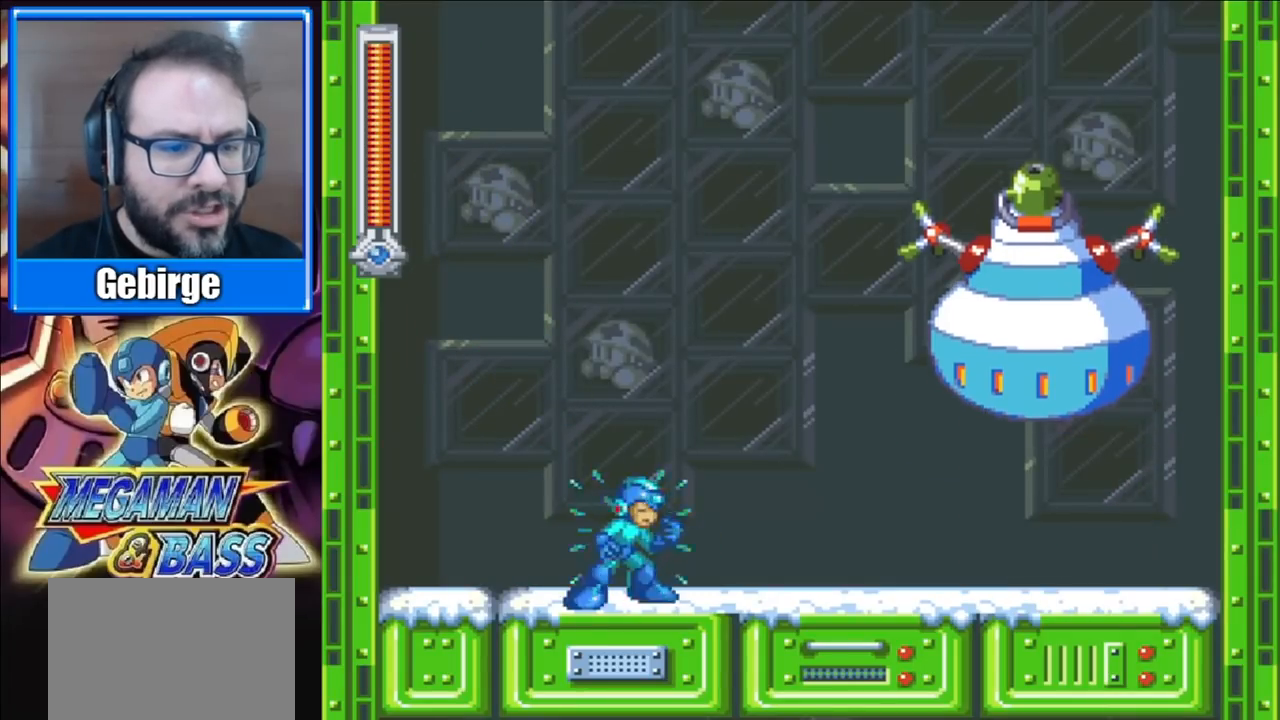
{"buttons": ["X", "DPAD_LEFT"], "right_stick": "center", "events": []}
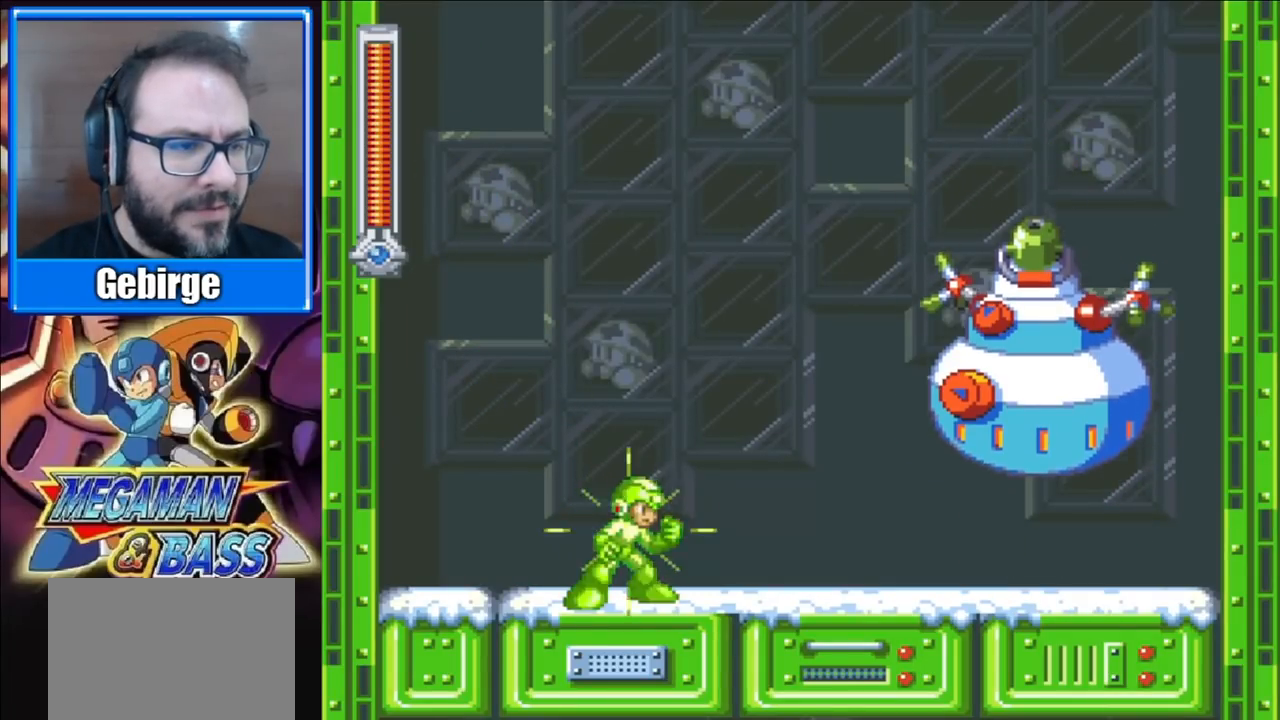
{"buttons": ["X", "DPAD_LEFT"], "right_stick": "center", "events": []}
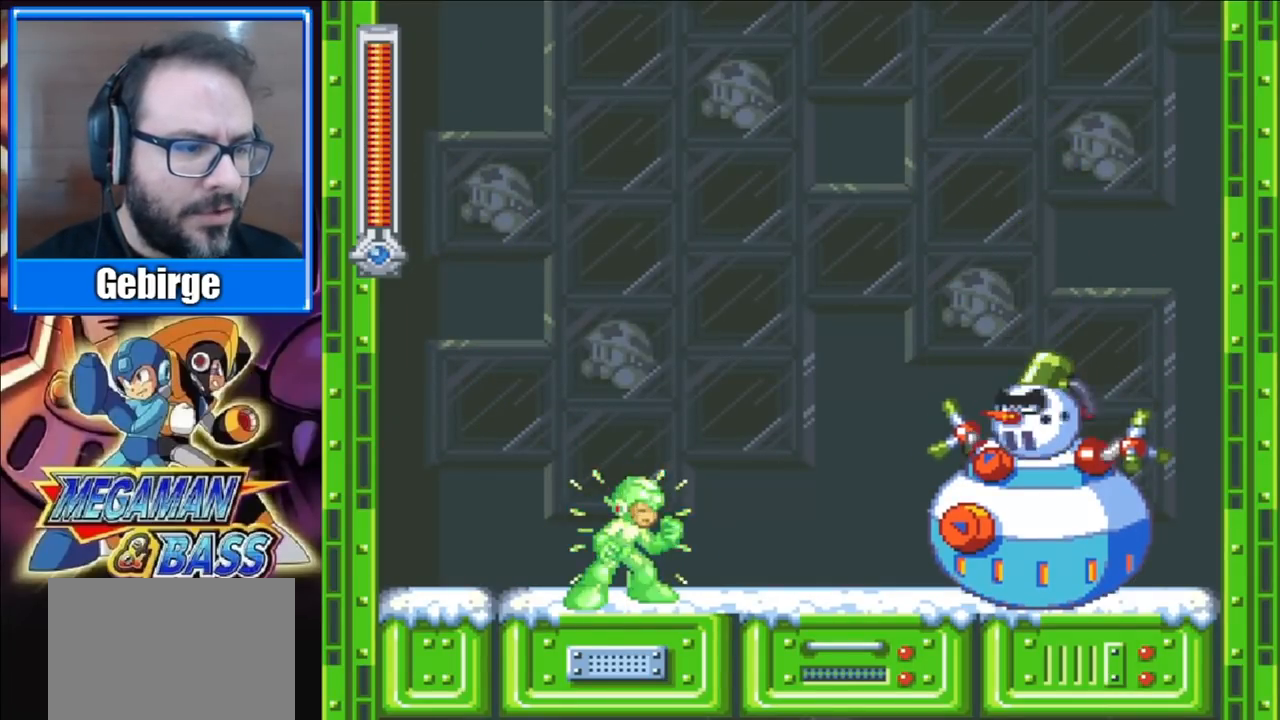
{"buttons": ["X", "DPAD_LEFT"], "right_stick": "center", "events": []}
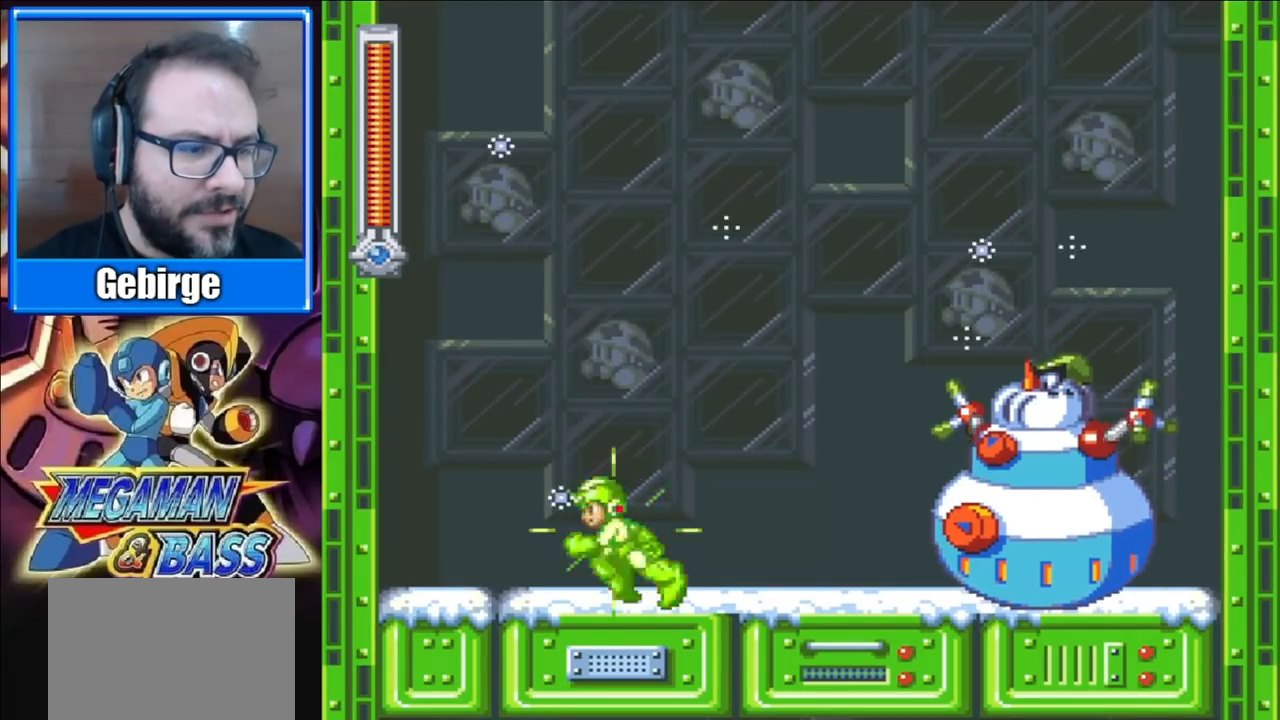
{"buttons": ["X", "DPAD_DOWN", "DPAD_LEFT"], "right_stick": "center", "events": [[200, "A", "down"], [250, "DPAD_LEFT", "up"], [267, "DPAD_RIGHT", "down"], [383, "A", "up"], [383, "X", "up"], [400, "DPAD_RIGHT", "up"], [467, "X", "down"], [483, "DPAD_LEFT", "down"], [500, "DPAD_DOWN", "down"]]}
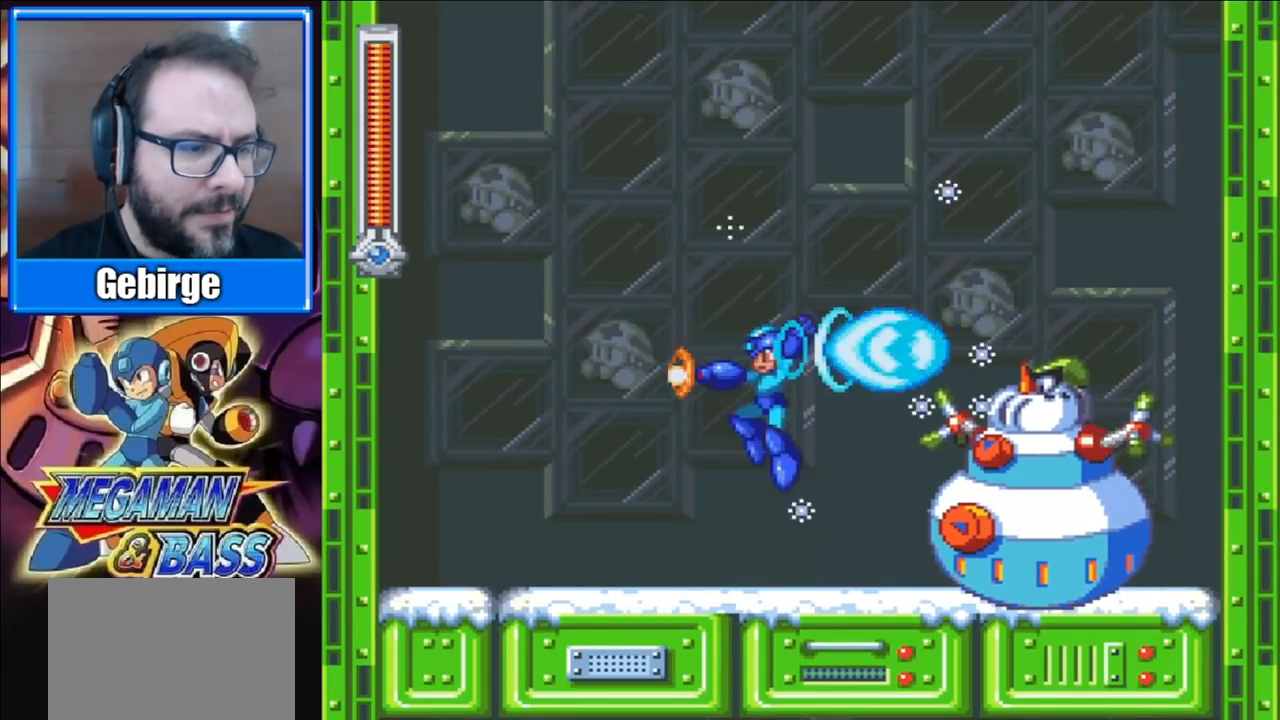
{"buttons": ["A", "X", "DPAD_DOWN", "DPAD_LEFT"], "right_stick": "center", "events": [[283, "A", "down"]]}
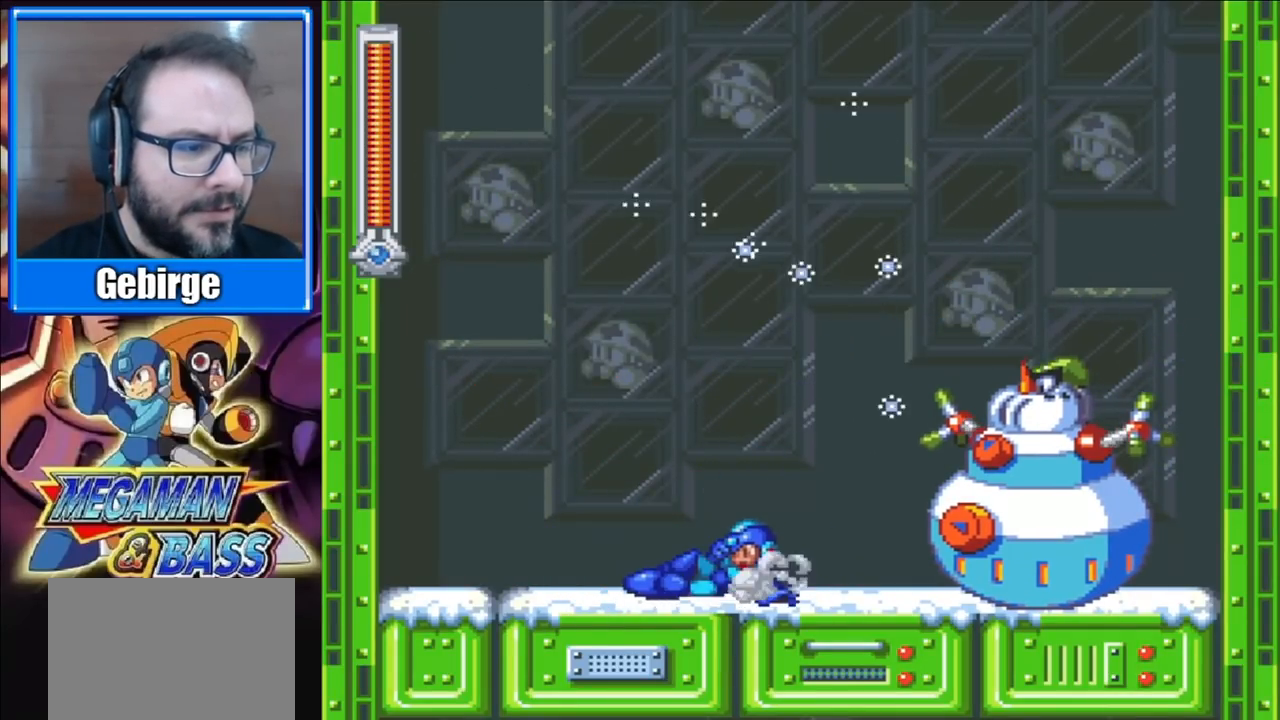
{"buttons": ["X", "DPAD_DOWN", "DPAD_LEFT"], "right_stick": "center", "events": [[200, "A", "up"]]}
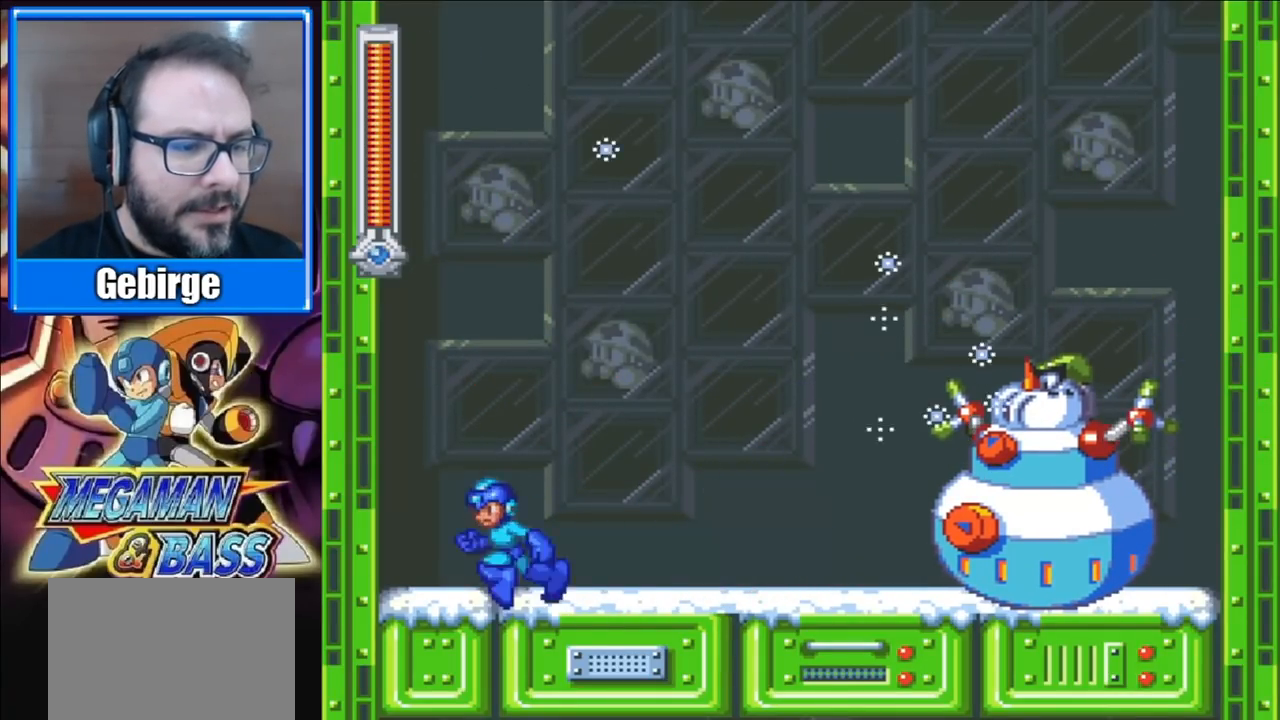
{"buttons": ["X", "DPAD_LEFT"], "right_stick": "center", "events": [[200, "DPAD_DOWN", "up"]]}
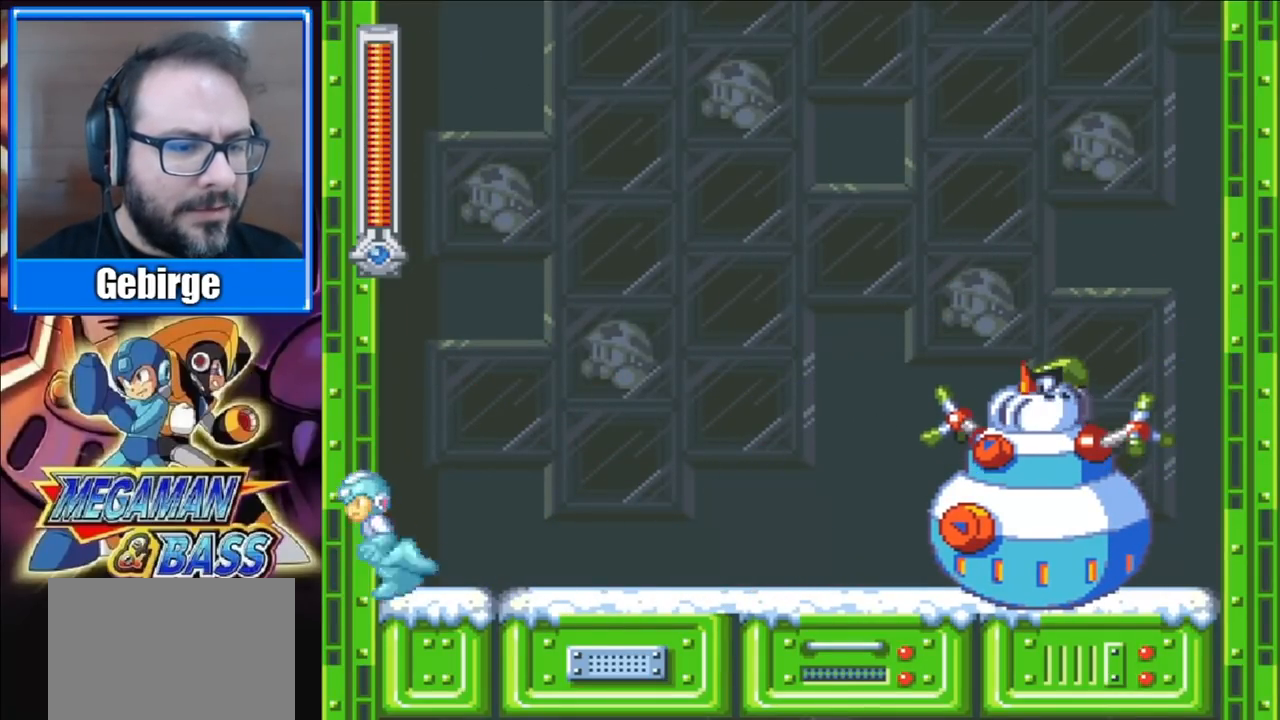
{"buttons": ["A", "X", "DPAD_RIGHT"], "right_stick": "center", "events": [[33, "DPAD_LEFT", "up"], [83, "DPAD_RIGHT", "down"], [467, "A", "down"]]}
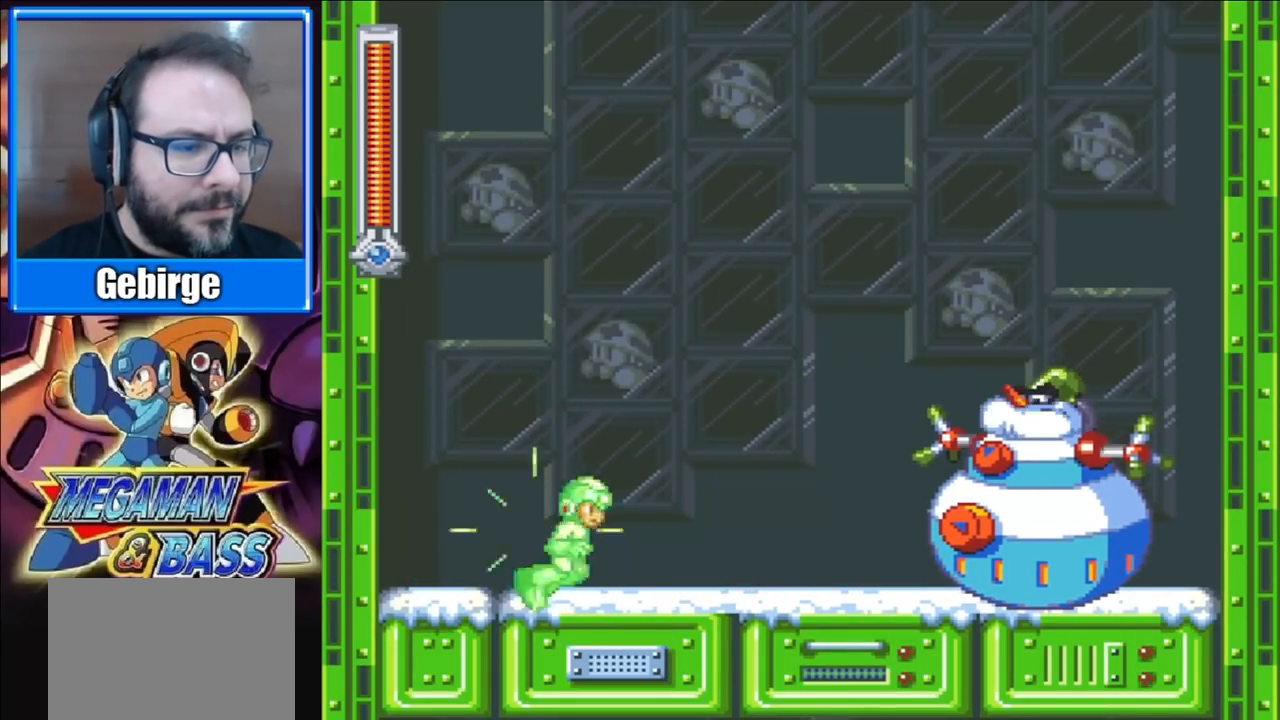
{"buttons": ["X"], "right_stick": "center", "events": [[100, "DPAD_RIGHT", "up"], [133, "A", "up"], [133, "X", "up"], [217, "X", "down"]]}
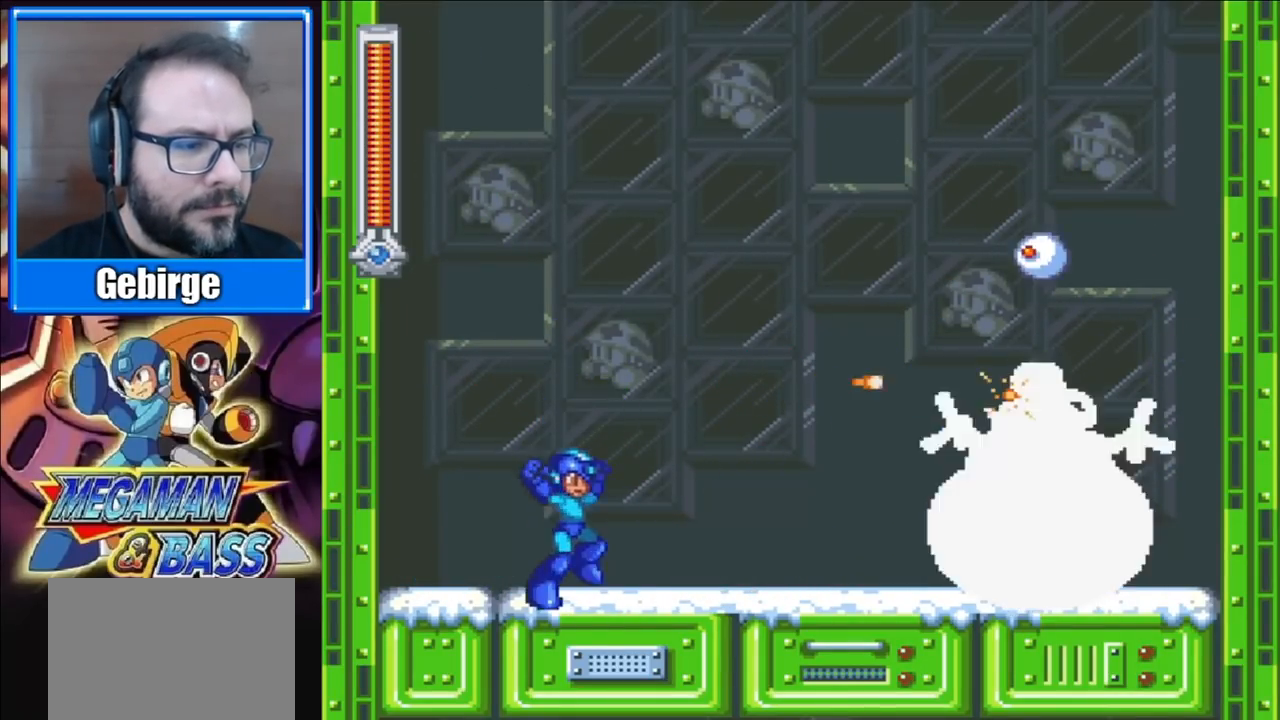
{"buttons": ["A", "DPAD_RIGHT"], "right_stick": "center", "events": [[350, "A", "down"], [450, "DPAD_RIGHT", "down"], [500, "X", "up"]]}
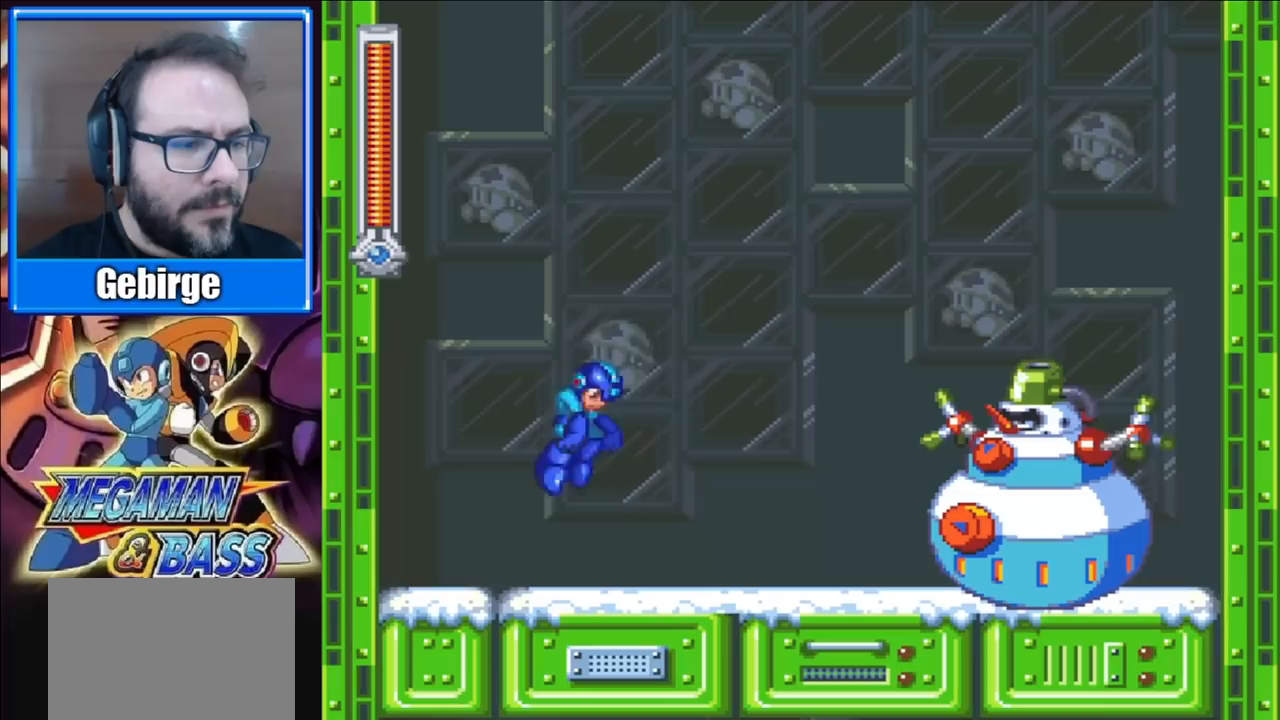
{"buttons": ["A"], "right_stick": "center", "events": [[17, "A", "up"], [67, "DPAD_RIGHT", "up"], [117, "X", "down"], [167, "X", "up"], [217, "X", "down"], [300, "X", "up"], [483, "A", "down"]]}
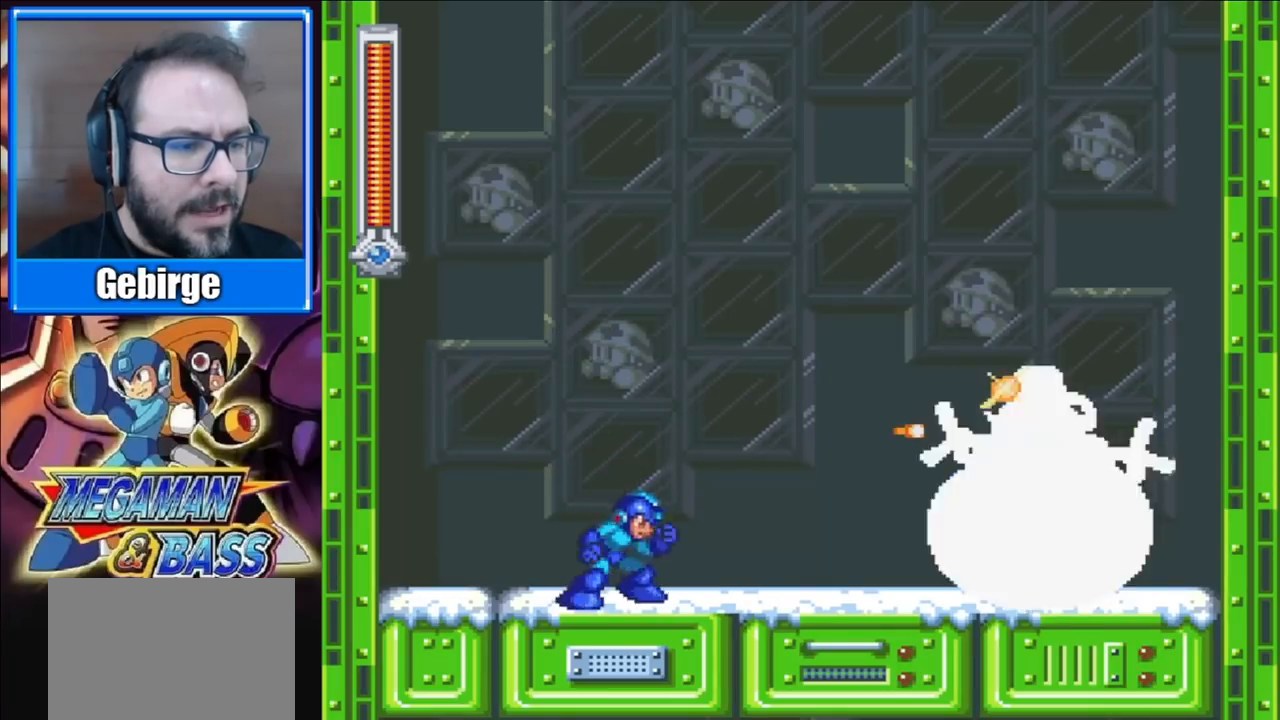
{"buttons": [], "right_stick": "center", "events": [[117, "X", "down"], [133, "A", "up"], [167, "X", "up"], [217, "X", "down"], [300, "X", "up"]]}
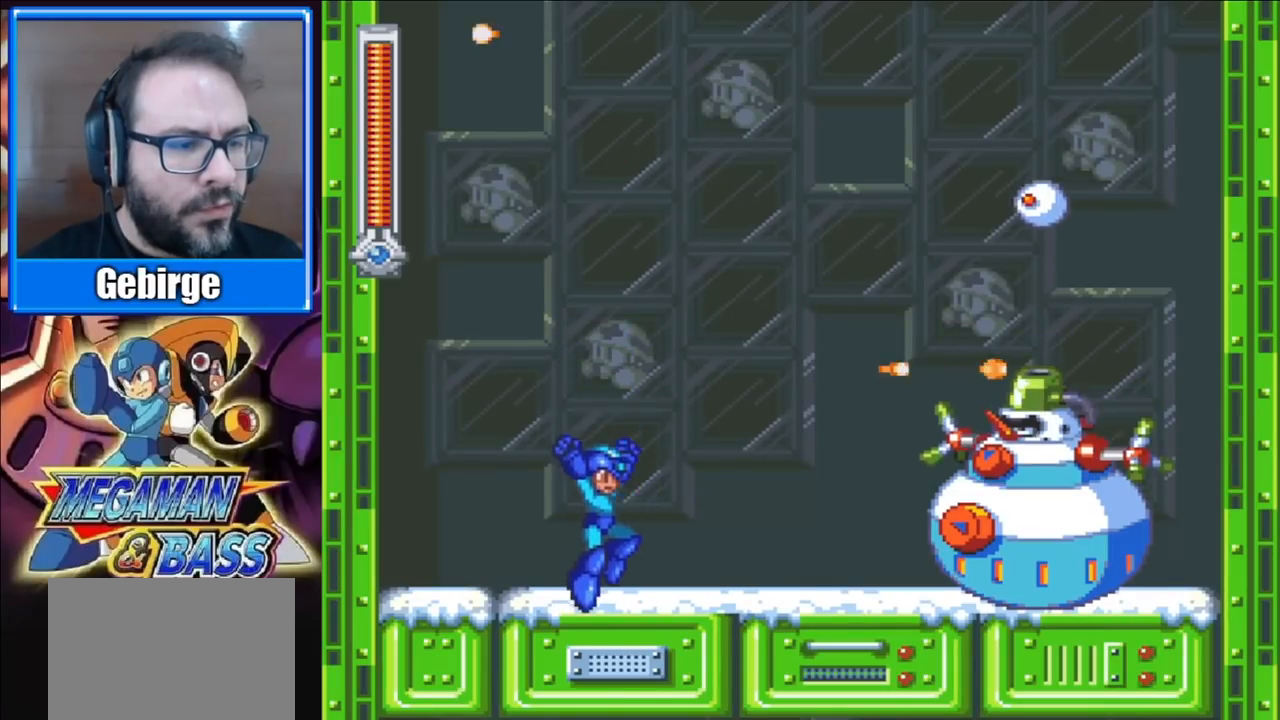
{"buttons": [], "right_stick": "center", "events": [[50, "A", "down"], [167, "X", "down"], [200, "A", "up"], [250, "X", "up"], [317, "X", "down"], [400, "X", "up"]]}
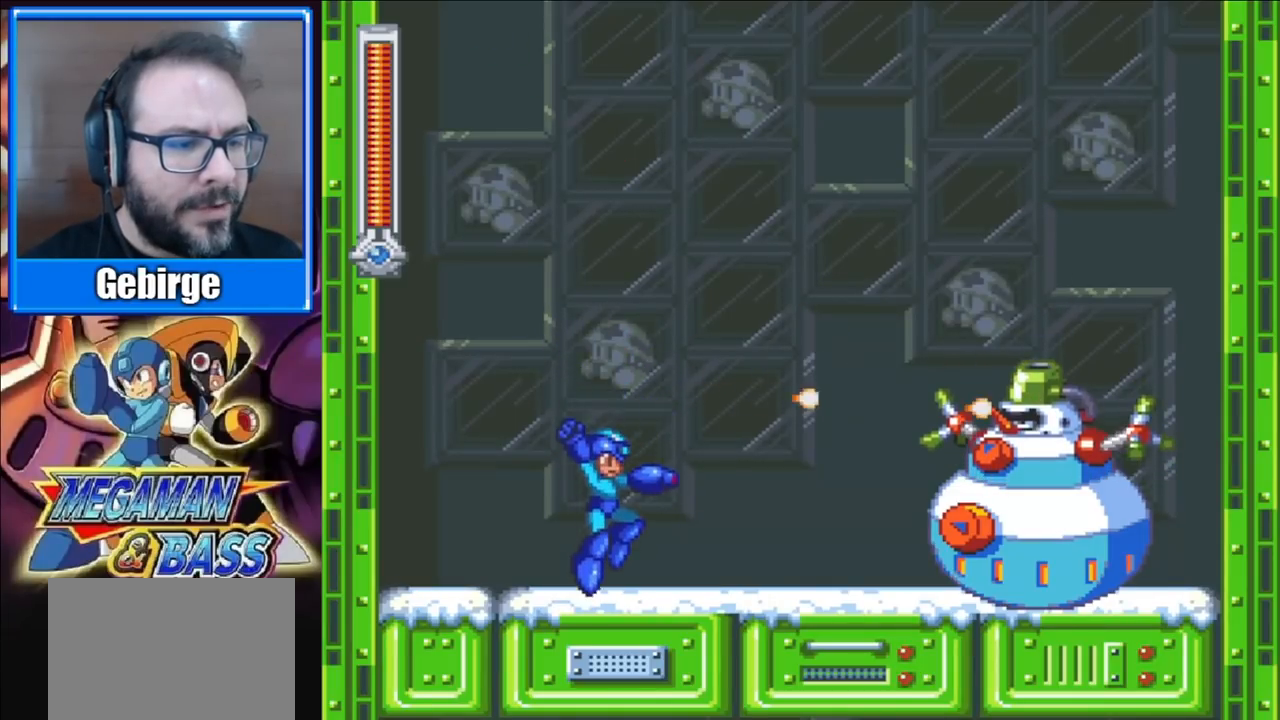
{"buttons": [], "right_stick": "center", "events": [[133, "A", "down"], [250, "X", "down"], [283, "A", "up"], [333, "X", "up"], [383, "X", "down"], [500, "X", "up"]]}
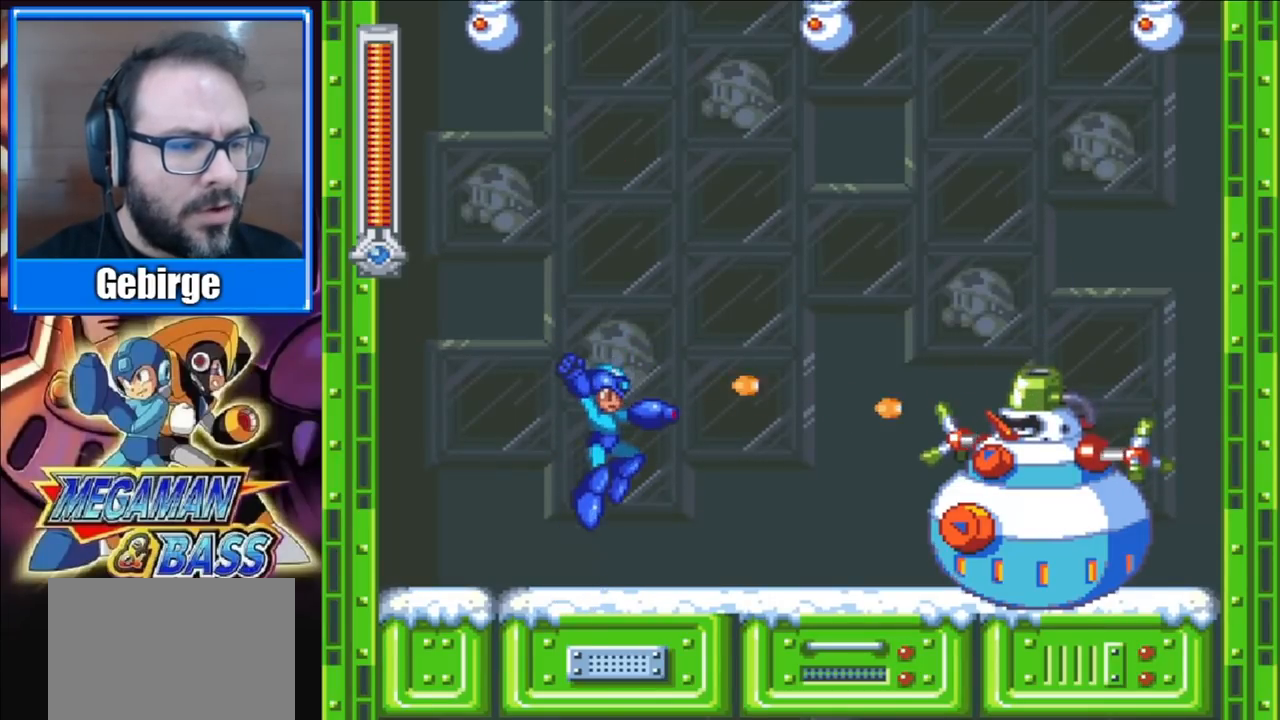
{"buttons": ["X"], "right_stick": "center", "events": [[233, "A", "down"], [333, "X", "down"], [367, "A", "up"], [417, "X", "up"], [483, "X", "down"]]}